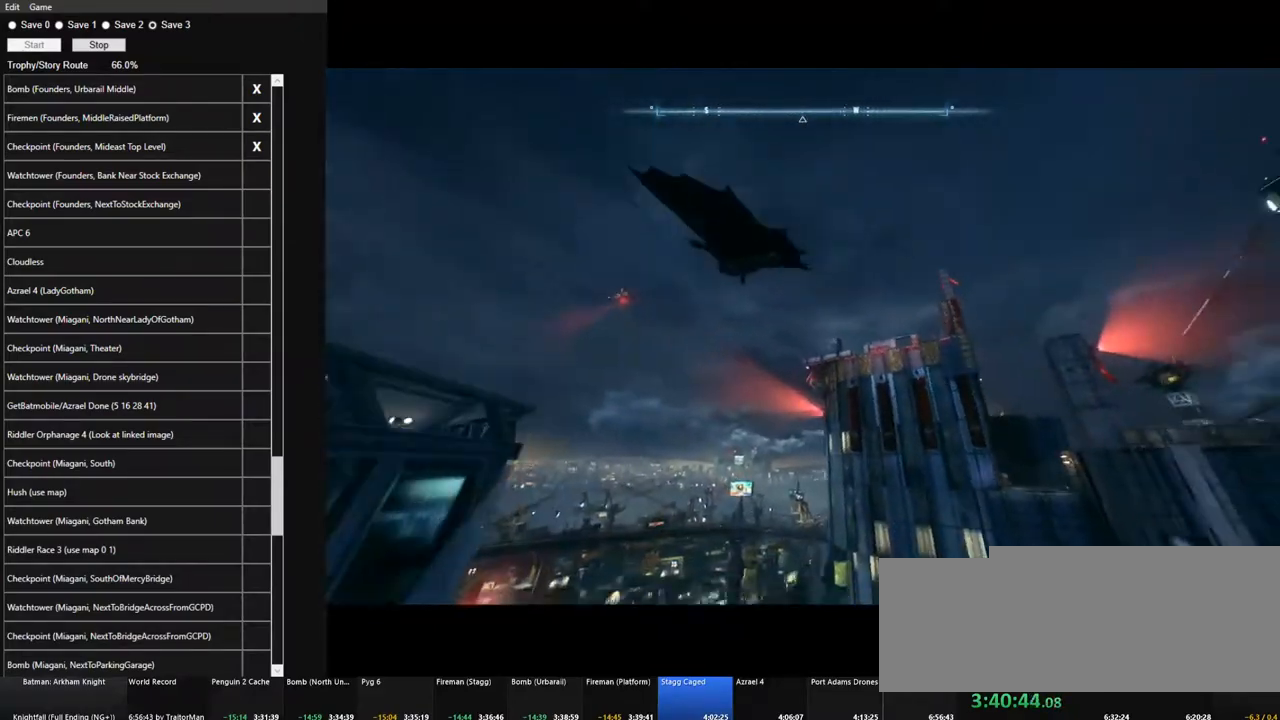
Gameplay with keyboard and mouse; each line is a JSON object with the keys and mouse buttons held at the frame after it. "events" lists presses ("down") and releases ("up") of "1", "2", "3", "4", "5", "a", "alt", "c", "caps_lock", "ctrl", "d", "e", "f", "g", "q", "r", "s", "shift", "space", "t", "tab", "v", "w", "x", "z", "mouse_left", "mouse_wheel" and "mouse_right" between this image and that frame as [ms after this image, input, new state], when the widget could be followed in between. "mouse_left", "mouse_wheel", "mouse_right" = the "left", "wheel", "right" buttons of the "mouse" list. No other keys are recorded. "wheel" means that the mouse wheel is clicked or scrolled. "mouse_move" is the direction in which the mouse moves at that frame (one of eight, or "still"), when it could be read.
{"keys": ["space"], "mouse": [], "mouse_move": "right", "events": []}
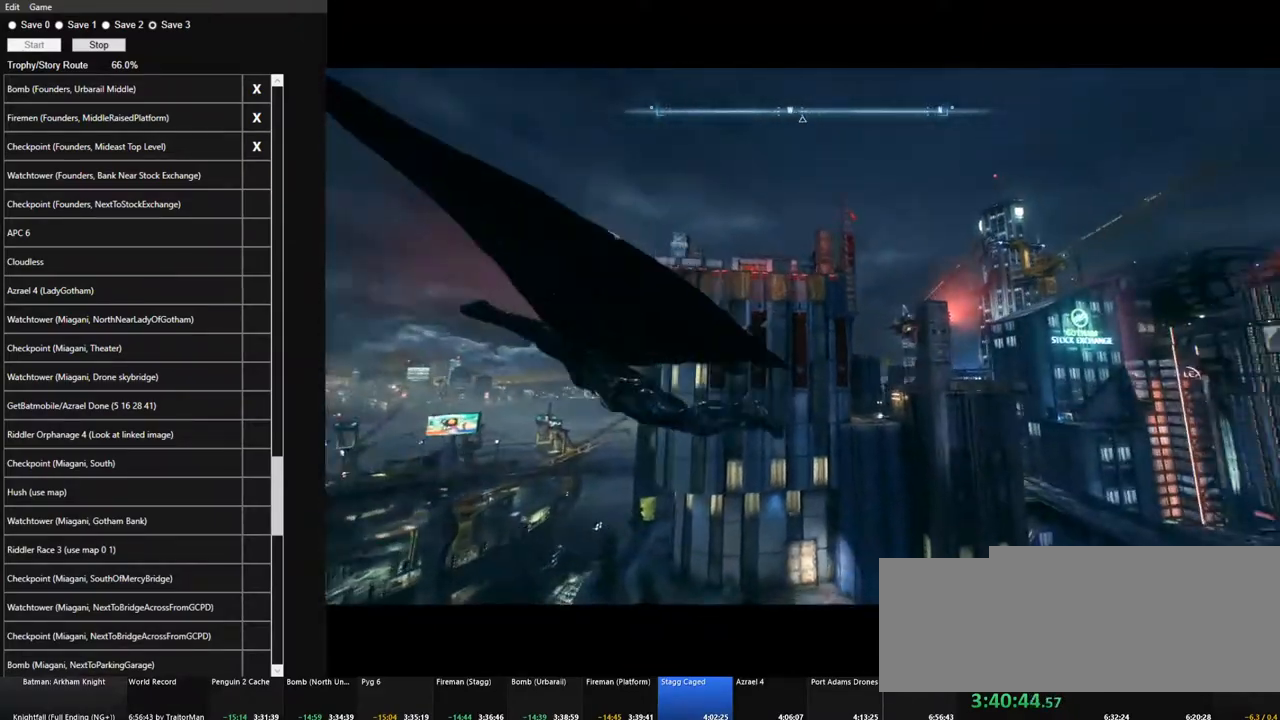
{"keys": ["space"], "mouse": [], "mouse_move": "up-right", "events": []}
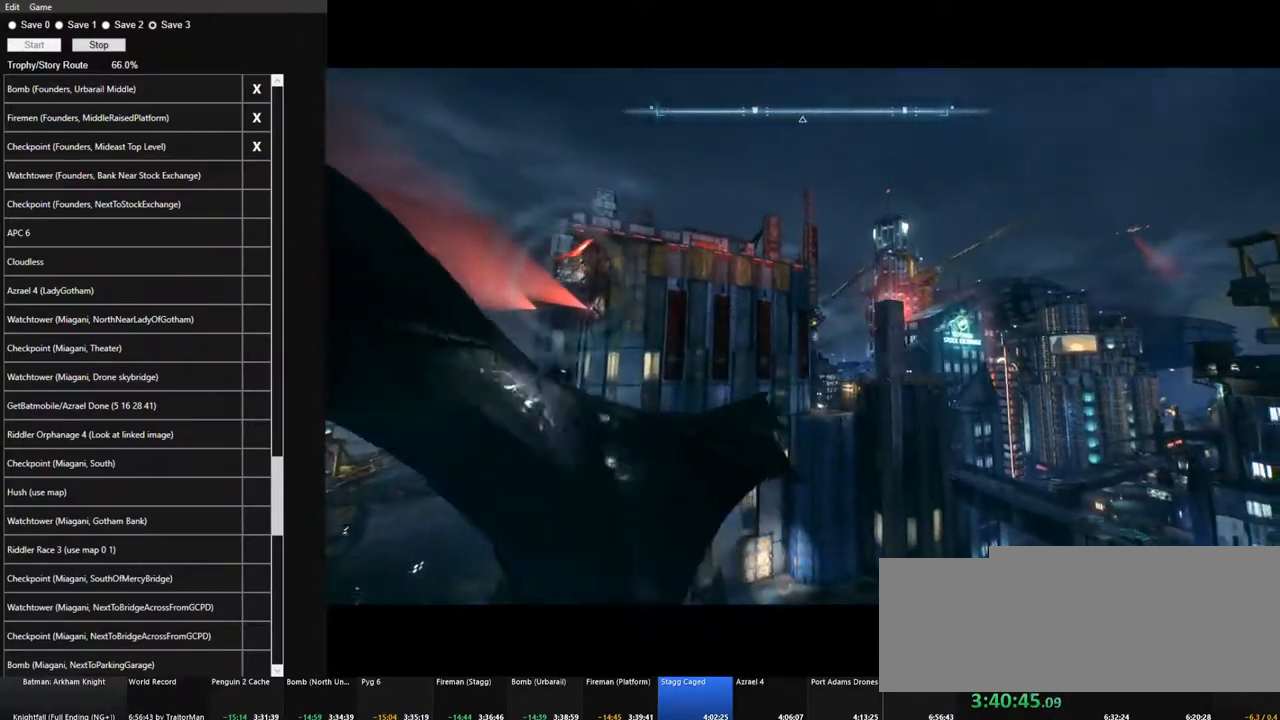
{"keys": ["space"], "mouse": [], "mouse_move": "still", "events": []}
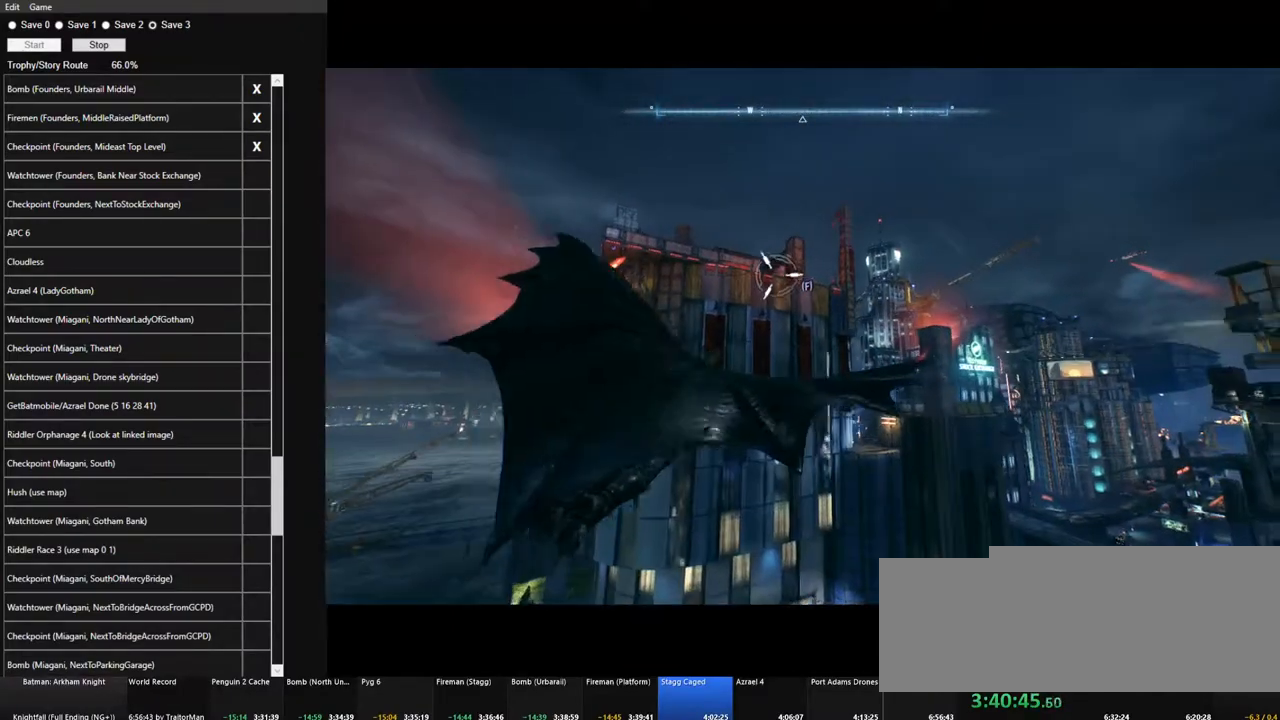
{"keys": ["space"], "mouse": [], "mouse_move": "still", "events": [[300, "f", "down"], [384, "f", "up"]]}
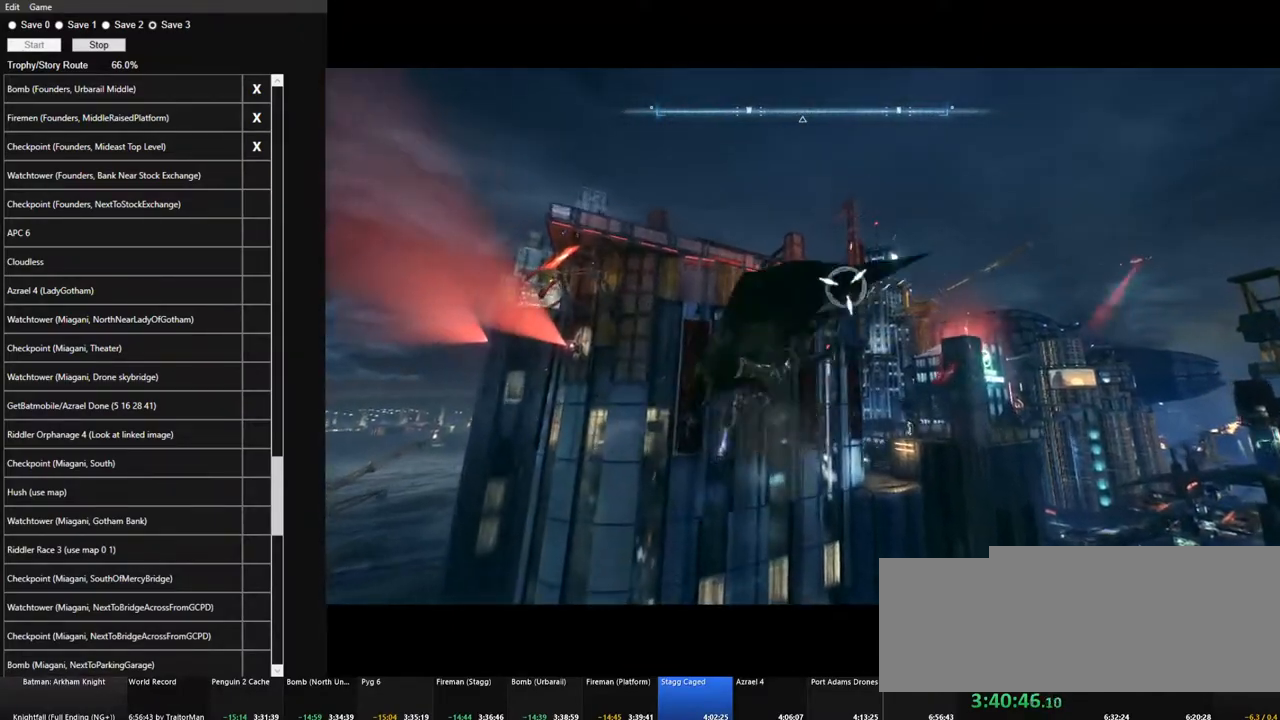
{"keys": [], "mouse": [], "mouse_move": "still", "events": [[117, "space", "up"]]}
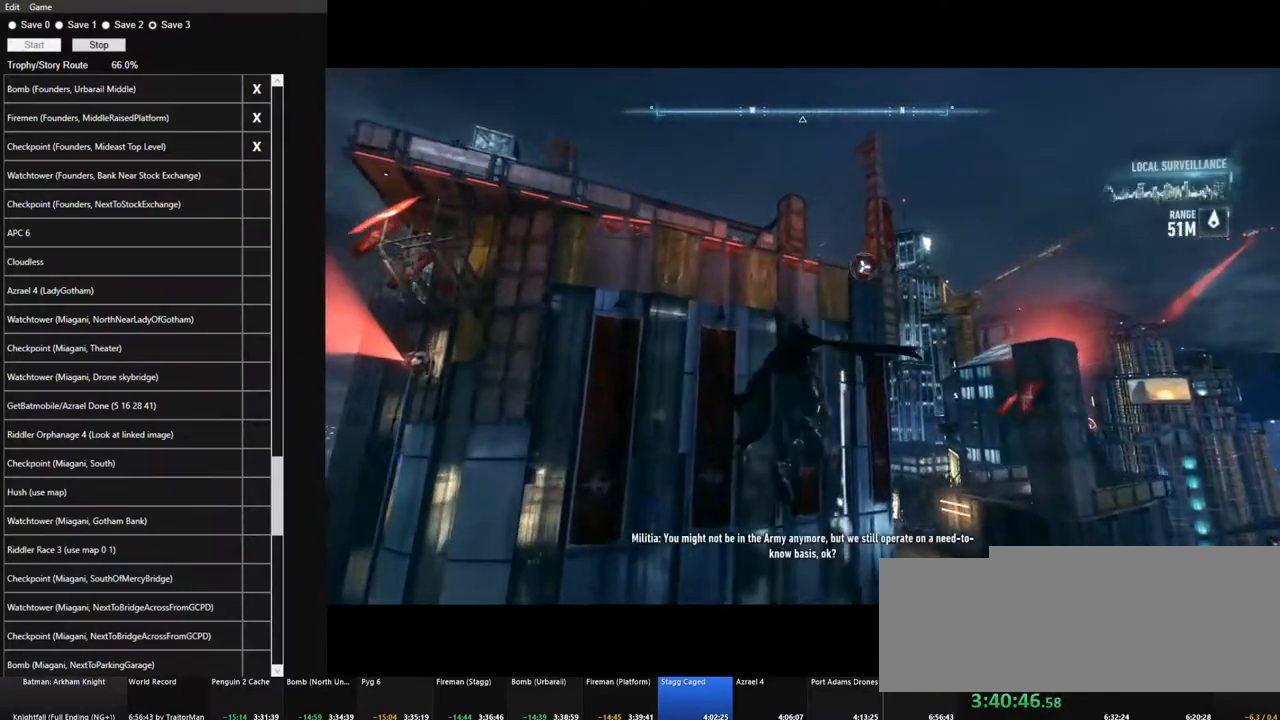
{"keys": [], "mouse": [], "mouse_move": "still", "events": []}
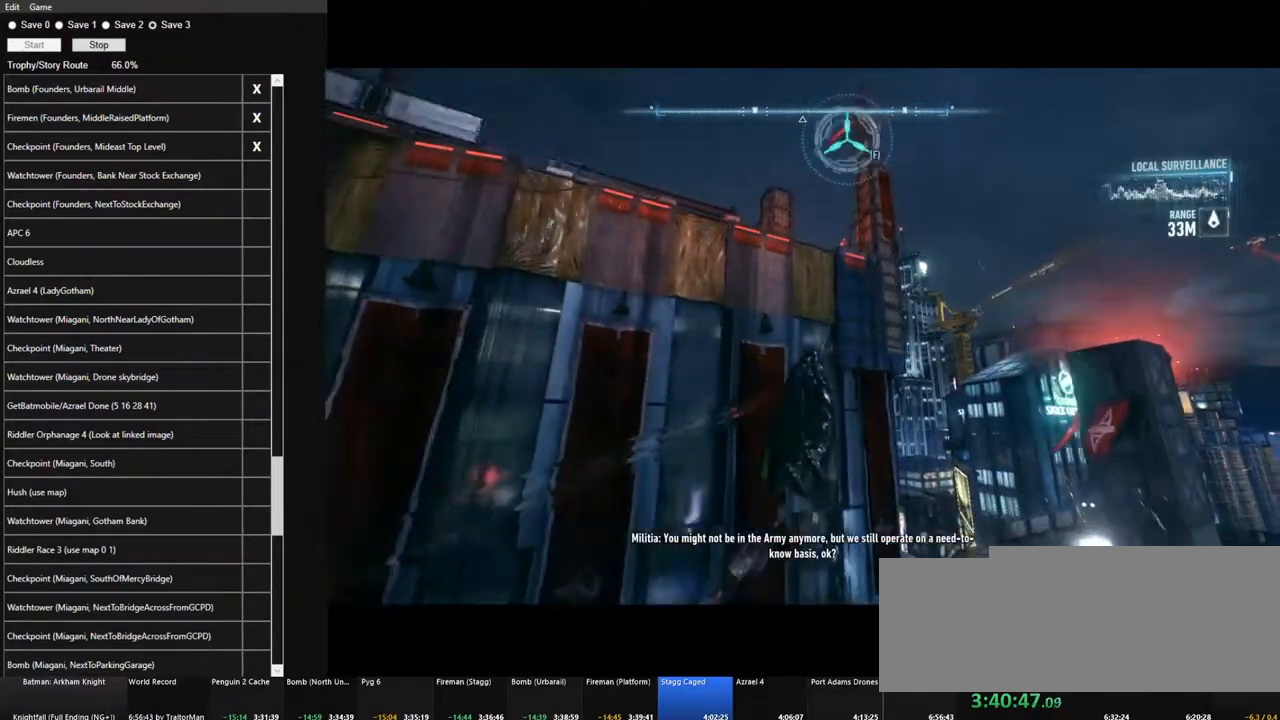
{"keys": [], "mouse": [], "mouse_move": "left", "events": []}
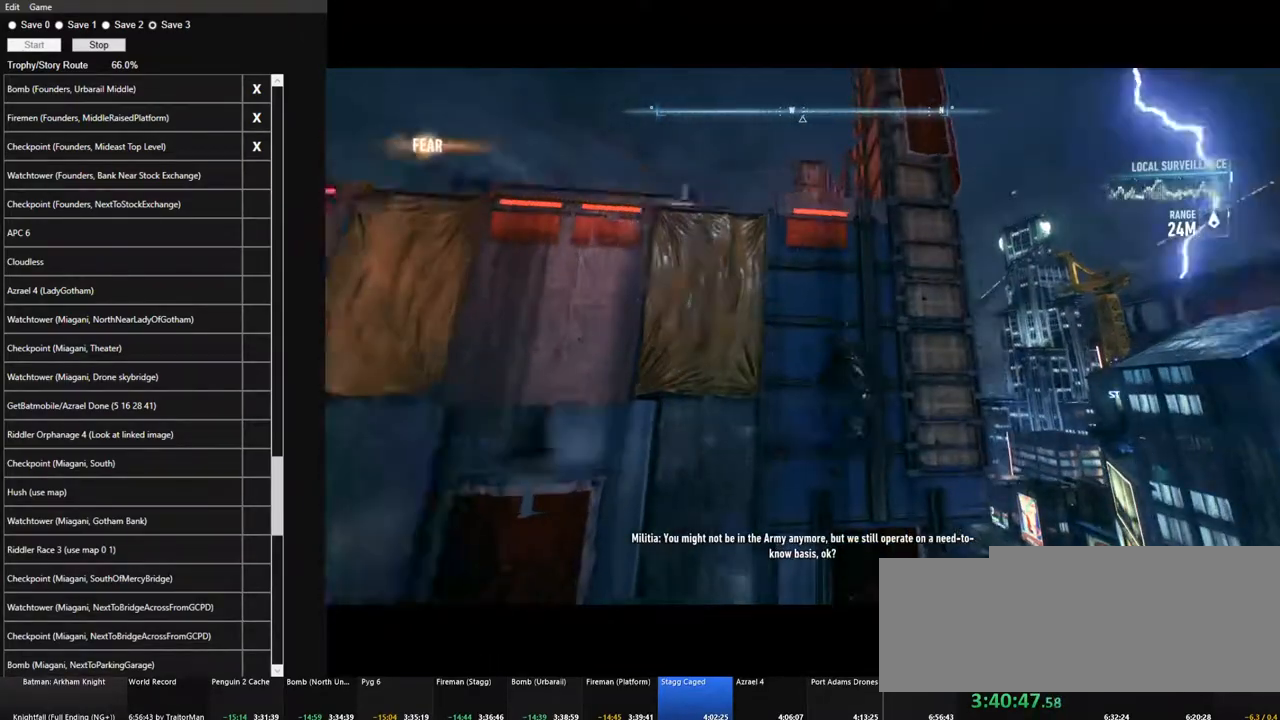
{"keys": [], "mouse": [], "mouse_move": "down-left", "events": []}
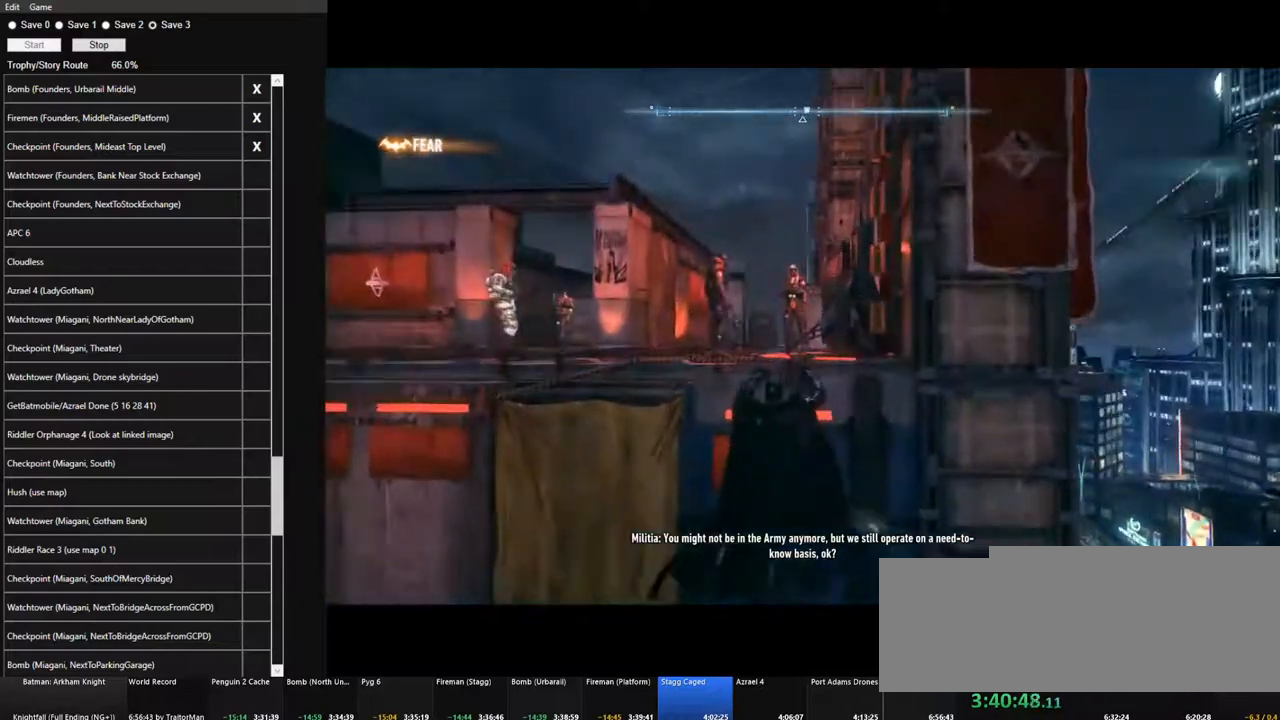
{"keys": ["a"], "mouse": [], "mouse_move": "still", "events": [[134, "a", "down"]]}
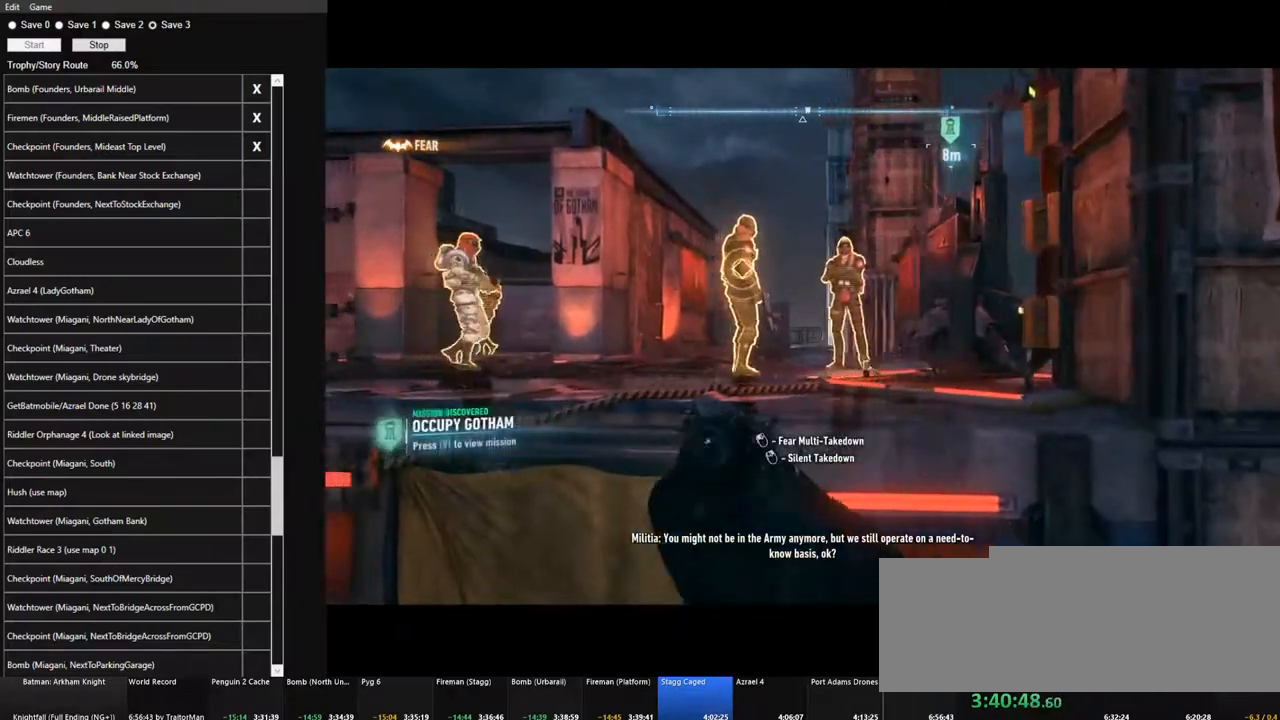
{"keys": [], "mouse": [], "mouse_move": "down", "events": [[17, "a", "up"], [67, "mouse_left", "down"], [150, "mouse_left", "up"]]}
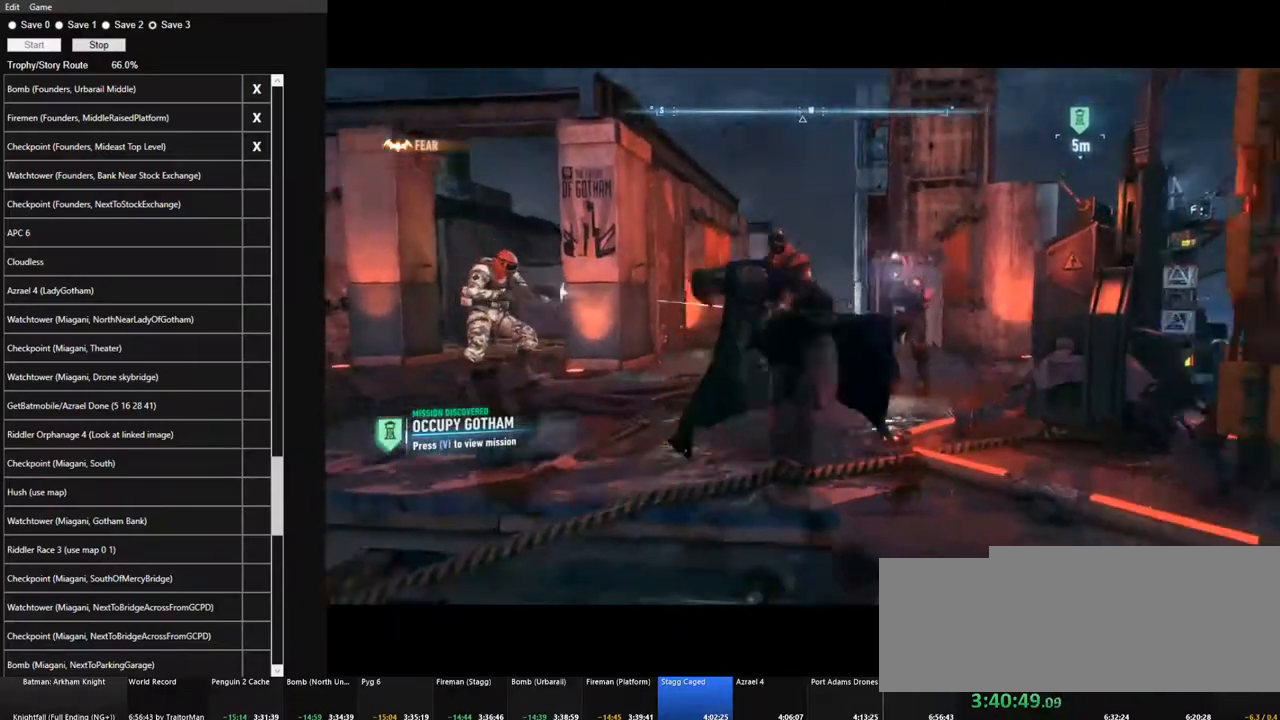
{"keys": [], "mouse": ["left"], "mouse_move": "right", "events": [[167, "mouse_left", "down"], [267, "mouse_left", "up"], [400, "mouse_left", "down"]]}
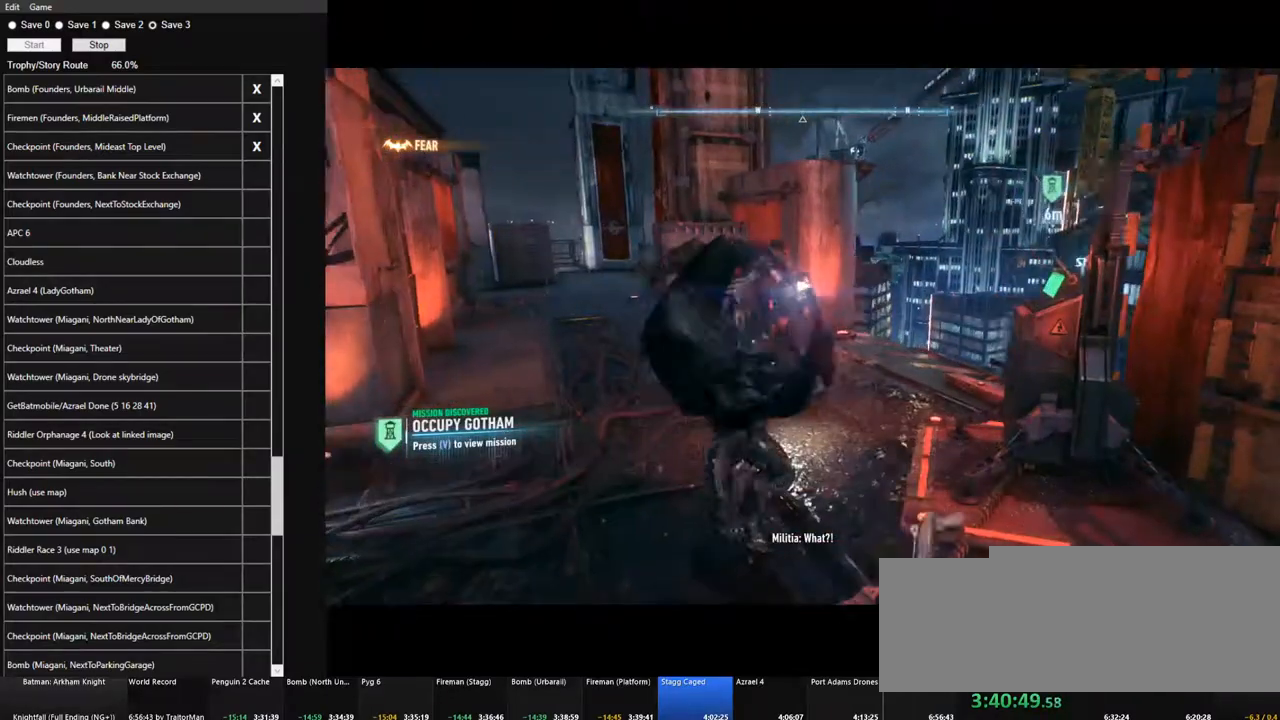
{"keys": [], "mouse": [], "mouse_move": "still", "events": [[50, "mouse_left", "up"], [134, "mouse_left", "down"], [284, "mouse_left", "up"], [367, "mouse_left", "down"], [467, "mouse_left", "up"]]}
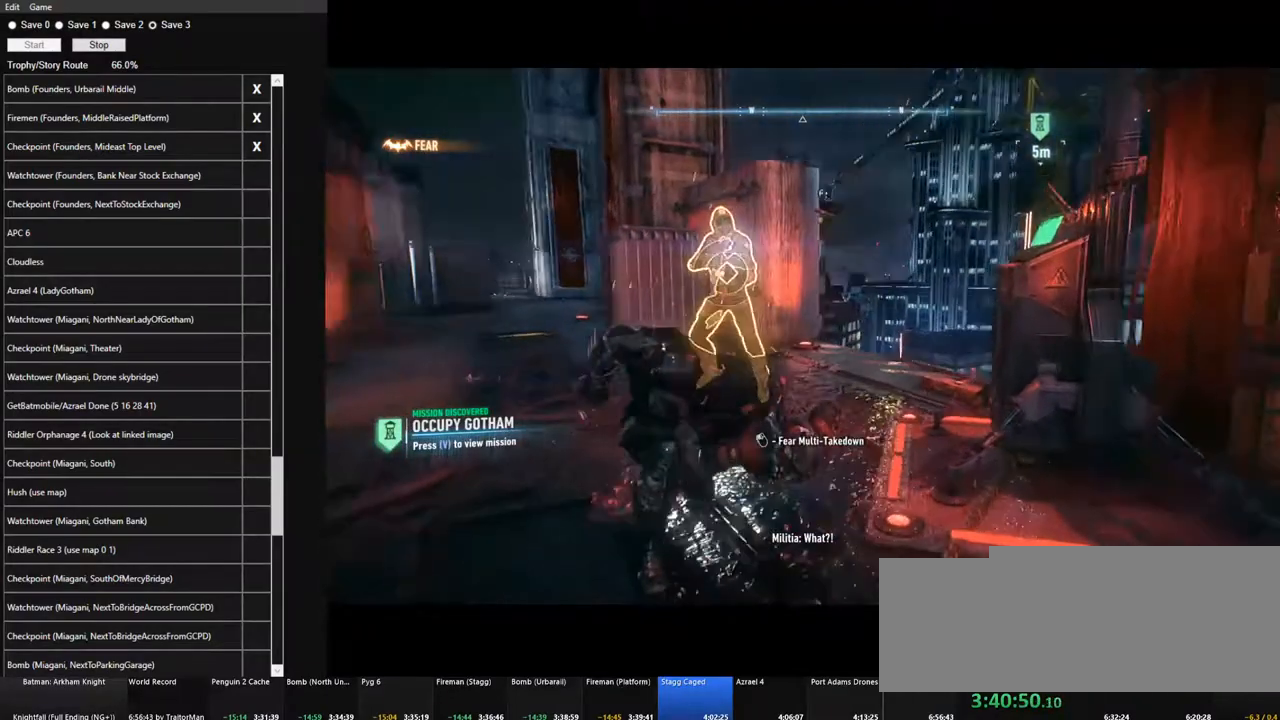
{"keys": [], "mouse": ["left"], "mouse_move": "down", "events": [[67, "mouse_left", "down"], [150, "mouse_left", "up"], [250, "mouse_left", "down"], [334, "mouse_left", "up"], [434, "mouse_left", "down"]]}
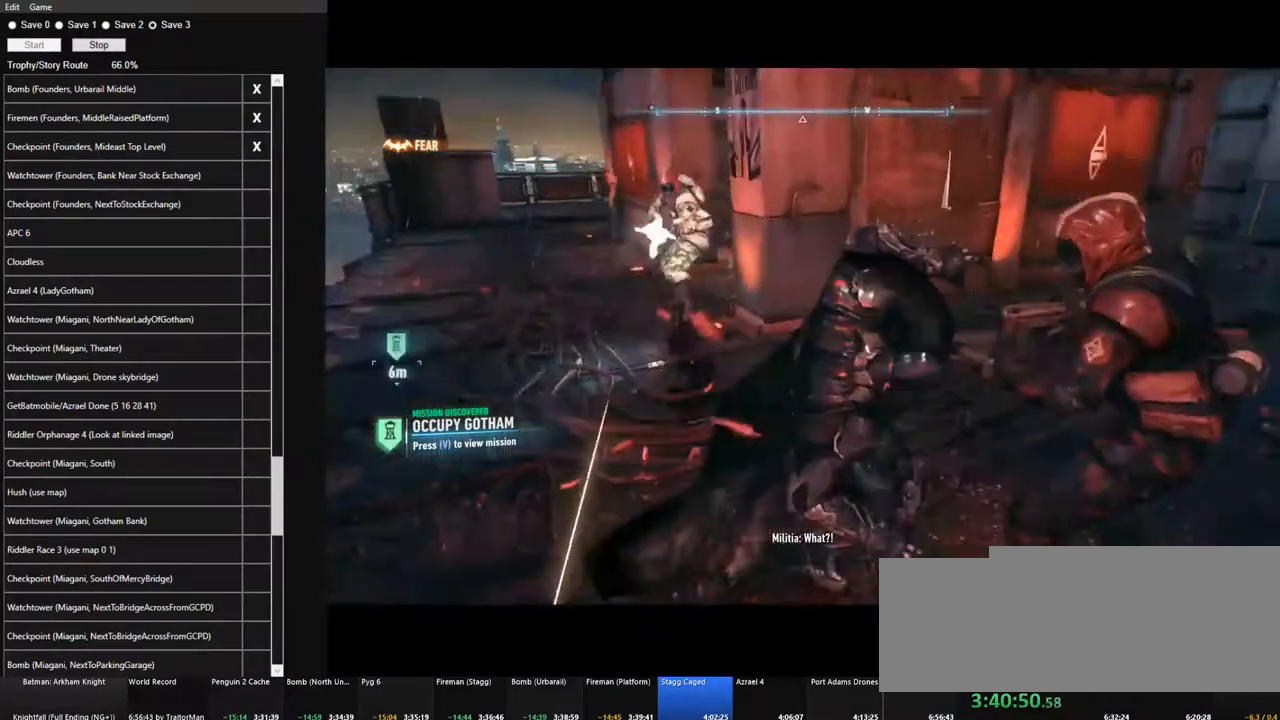
{"keys": [], "mouse": [], "mouse_move": "up-left", "events": [[34, "mouse_left", "up"], [117, "mouse_left", "down"], [217, "mouse_left", "up"], [350, "mouse_left", "down"], [450, "mouse_left", "up"]]}
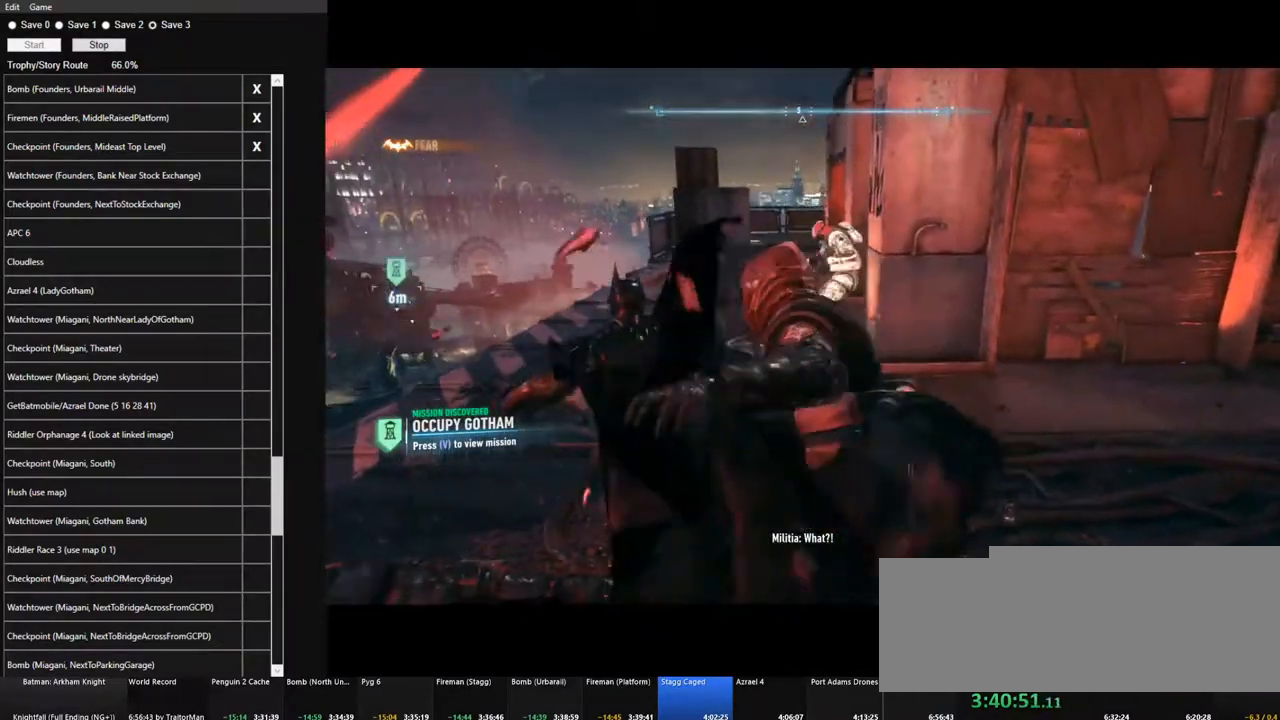
{"keys": [], "mouse": [], "mouse_move": "still", "events": [[100, "mouse_left", "down"], [184, "mouse_left", "up"], [284, "mouse_left", "down"], [367, "mouse_left", "up"]]}
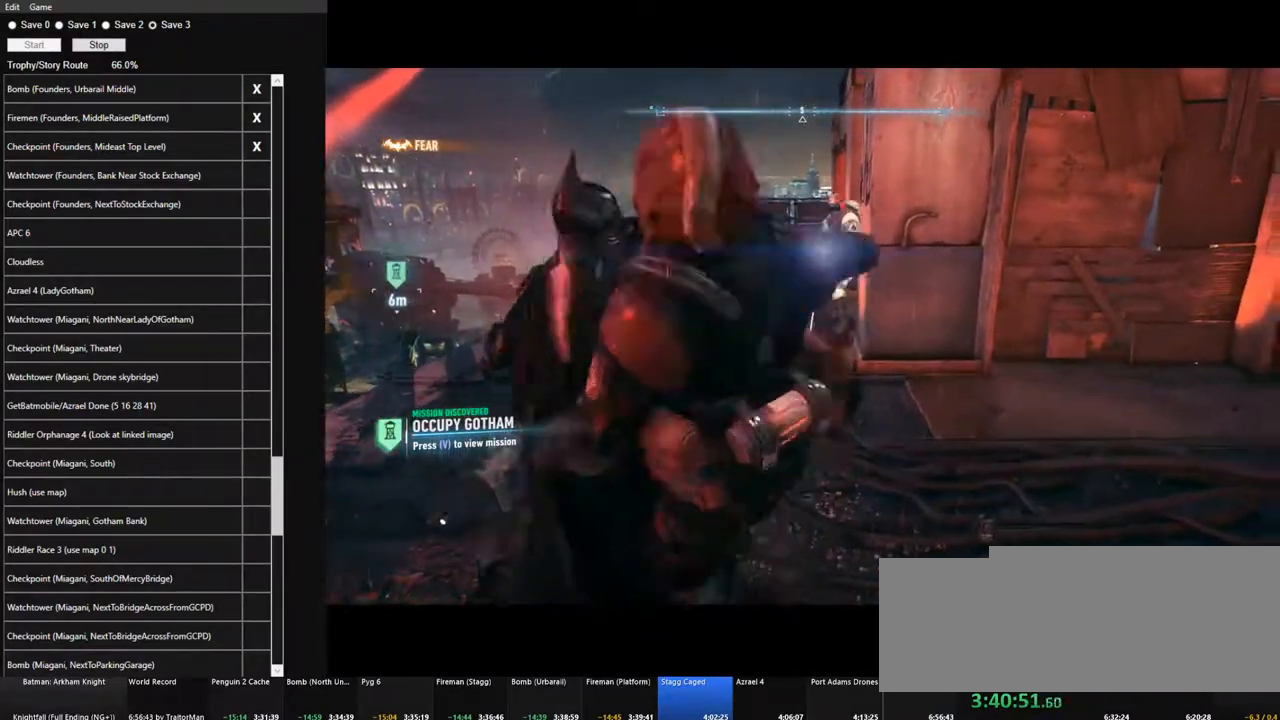
{"keys": [], "mouse": [], "mouse_move": "still", "events": [[17, "mouse_left", "down"], [67, "mouse_left", "up"], [200, "mouse_left", "down"], [300, "mouse_left", "up"], [384, "mouse_left", "down"], [484, "mouse_left", "up"]]}
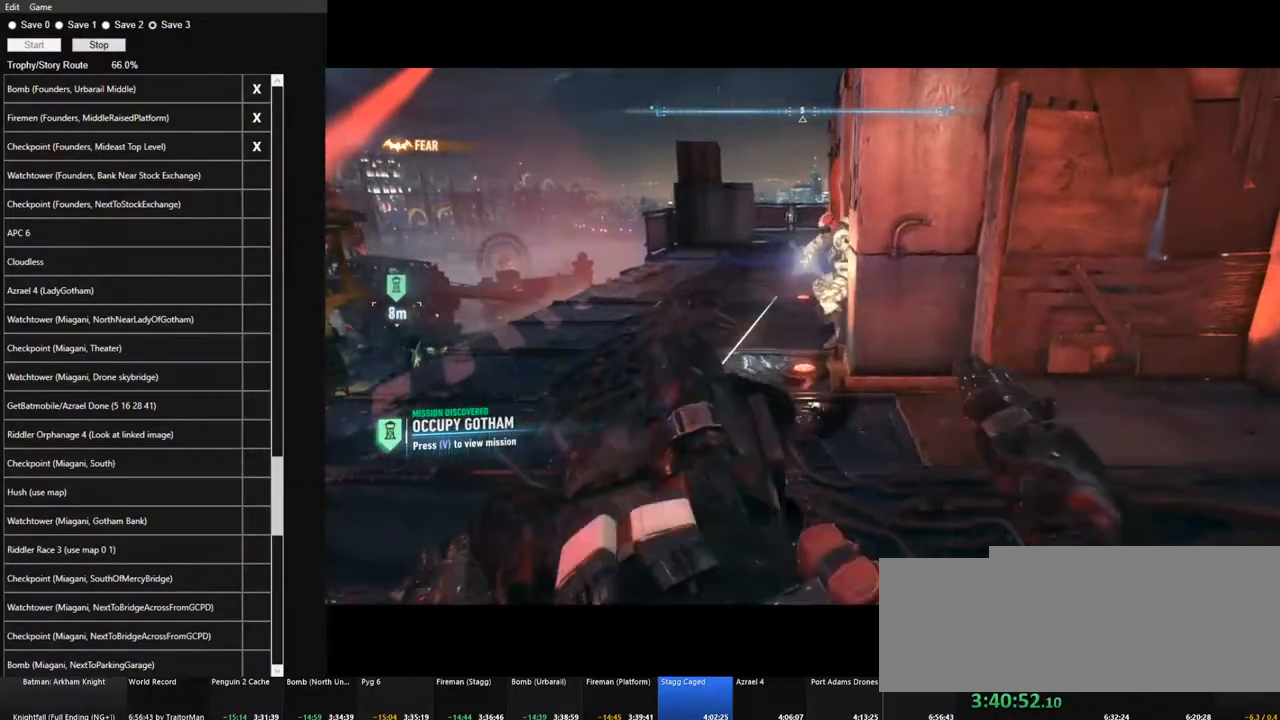
{"keys": [], "mouse": [], "mouse_move": "right", "events": [[117, "mouse_left", "down"], [217, "mouse_left", "up"]]}
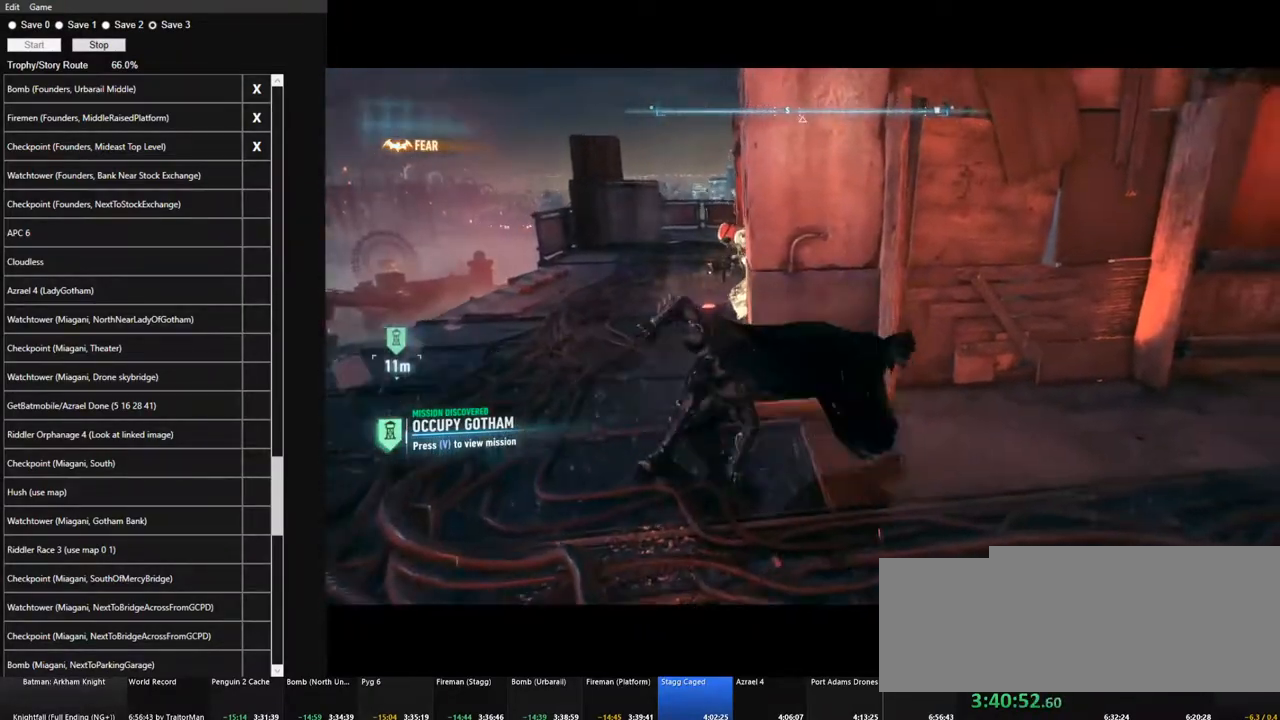
{"keys": [], "mouse": [], "mouse_move": "still", "events": []}
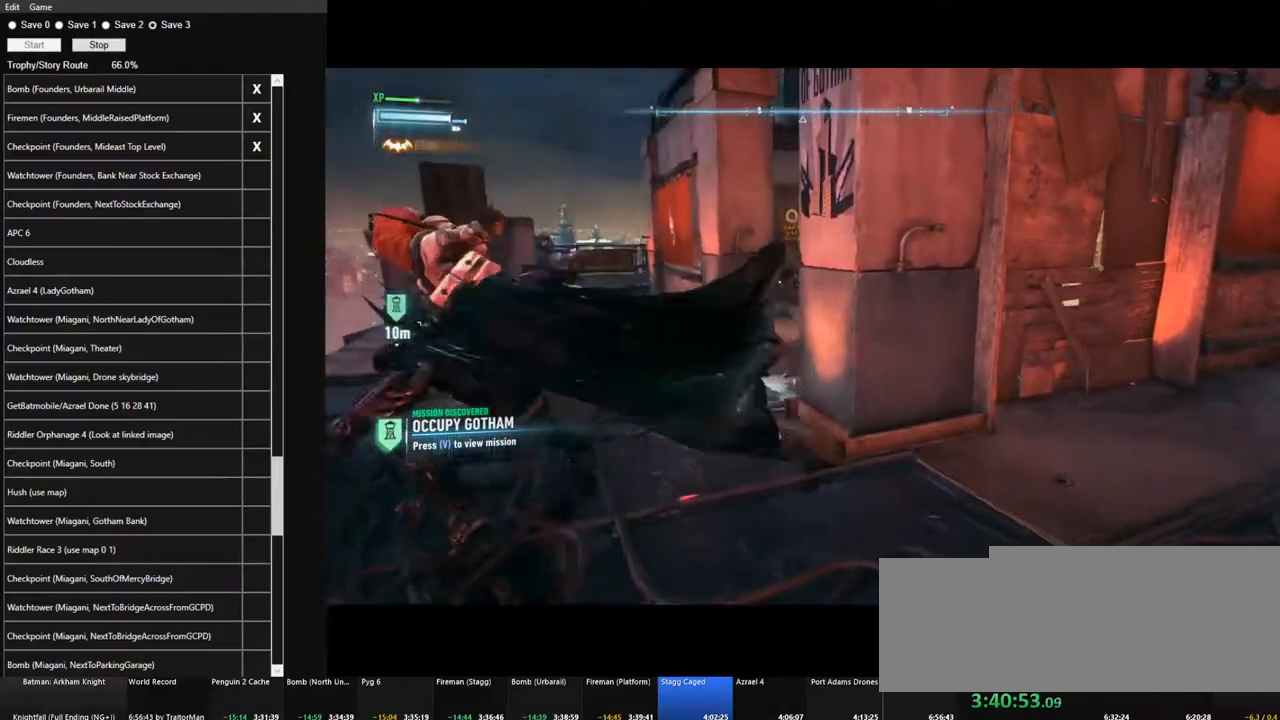
{"keys": [], "mouse": [], "mouse_move": "left", "events": []}
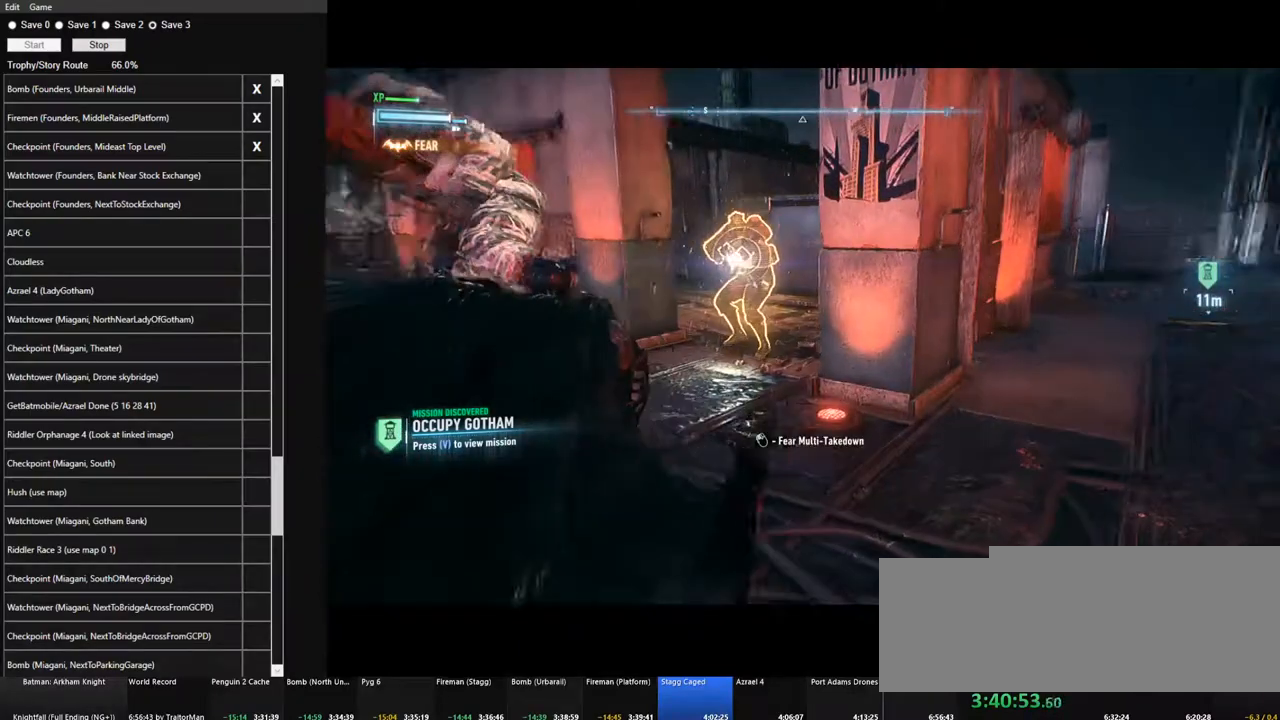
{"keys": [], "mouse": [], "mouse_move": "still", "events": [[34, "mouse_left", "down"], [117, "mouse_left", "up"], [167, "mouse_left", "down"], [267, "mouse_left", "up"], [350, "mouse_left", "down"], [450, "mouse_left", "up"]]}
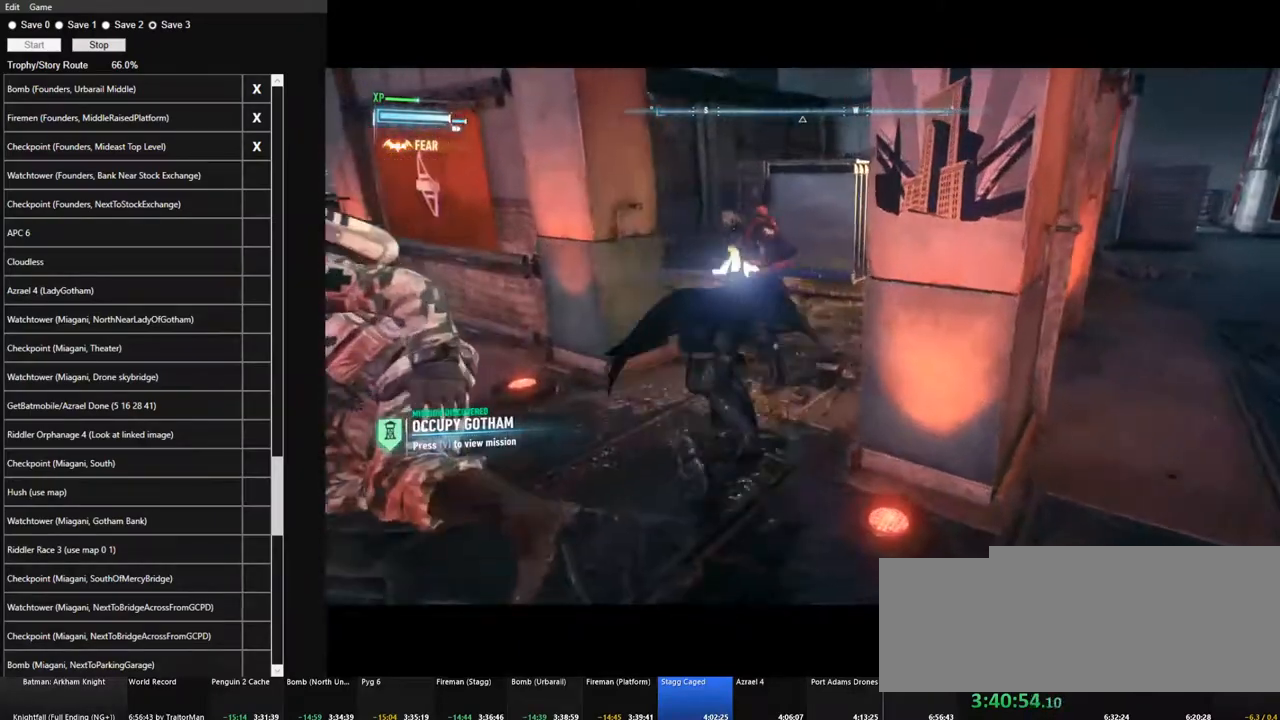
{"keys": [], "mouse": [], "mouse_move": "still", "events": [[100, "mouse_left", "down"], [184, "mouse_left", "up"], [284, "mouse_left", "down"], [367, "mouse_left", "up"]]}
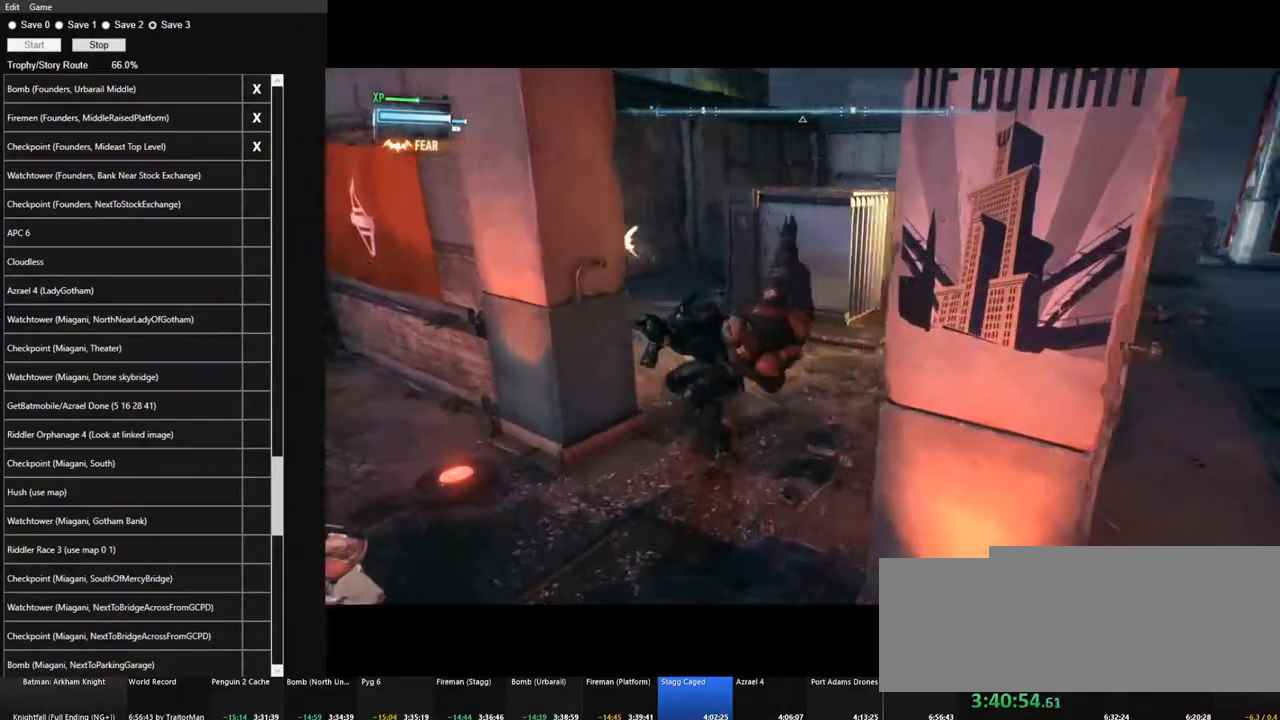
{"keys": [], "mouse": [], "mouse_move": "up-right", "events": []}
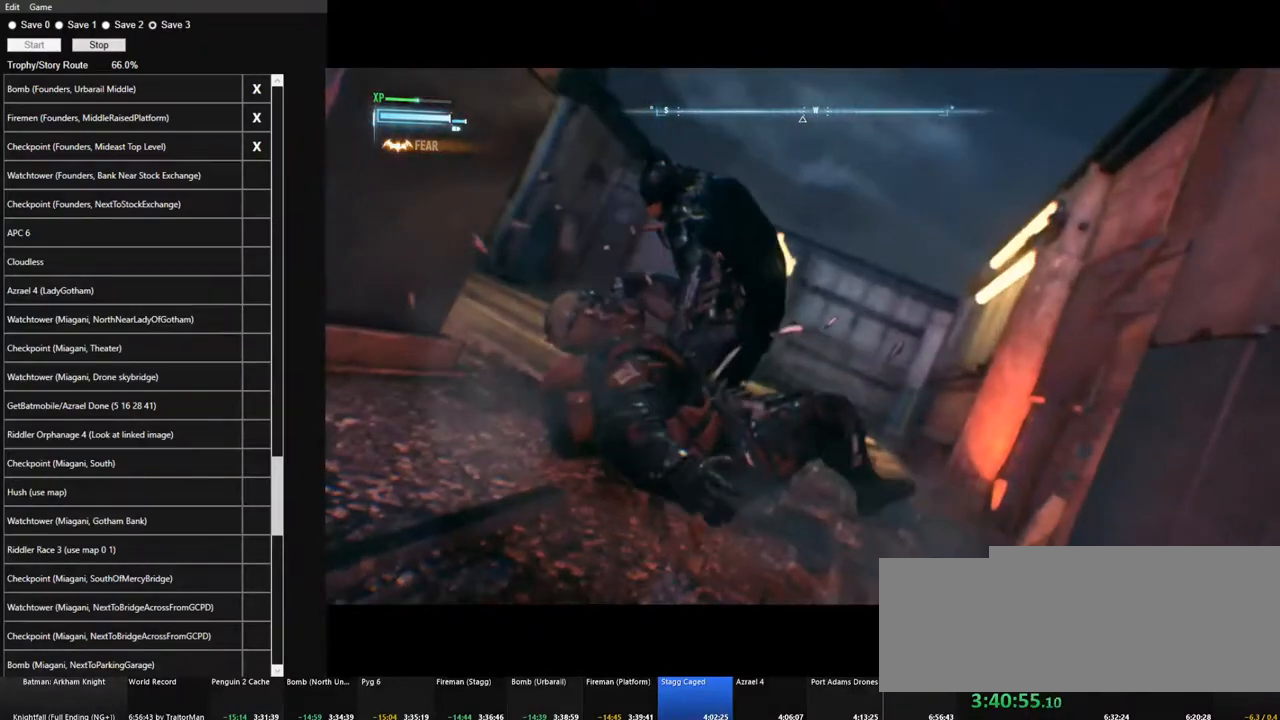
{"keys": [], "mouse": [], "mouse_move": "up-right", "events": []}
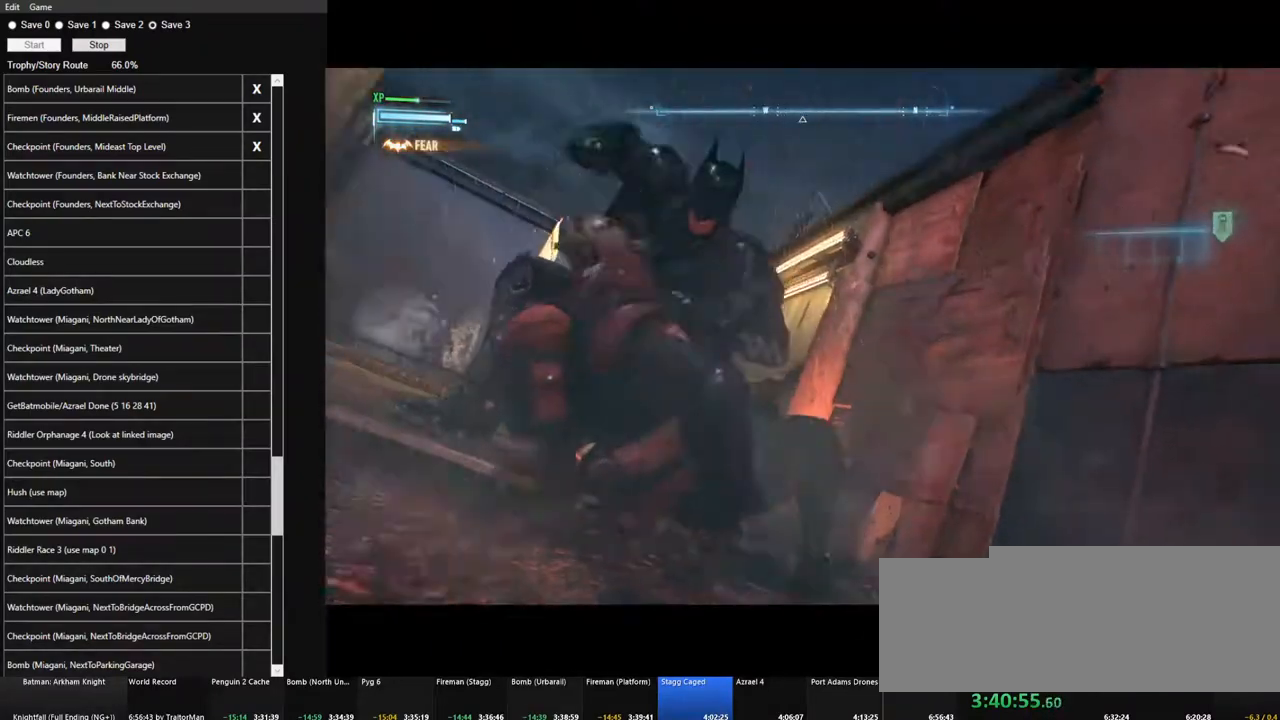
{"keys": [], "mouse": [], "mouse_move": "still", "events": [[184, "f", "down"], [284, "f", "up"]]}
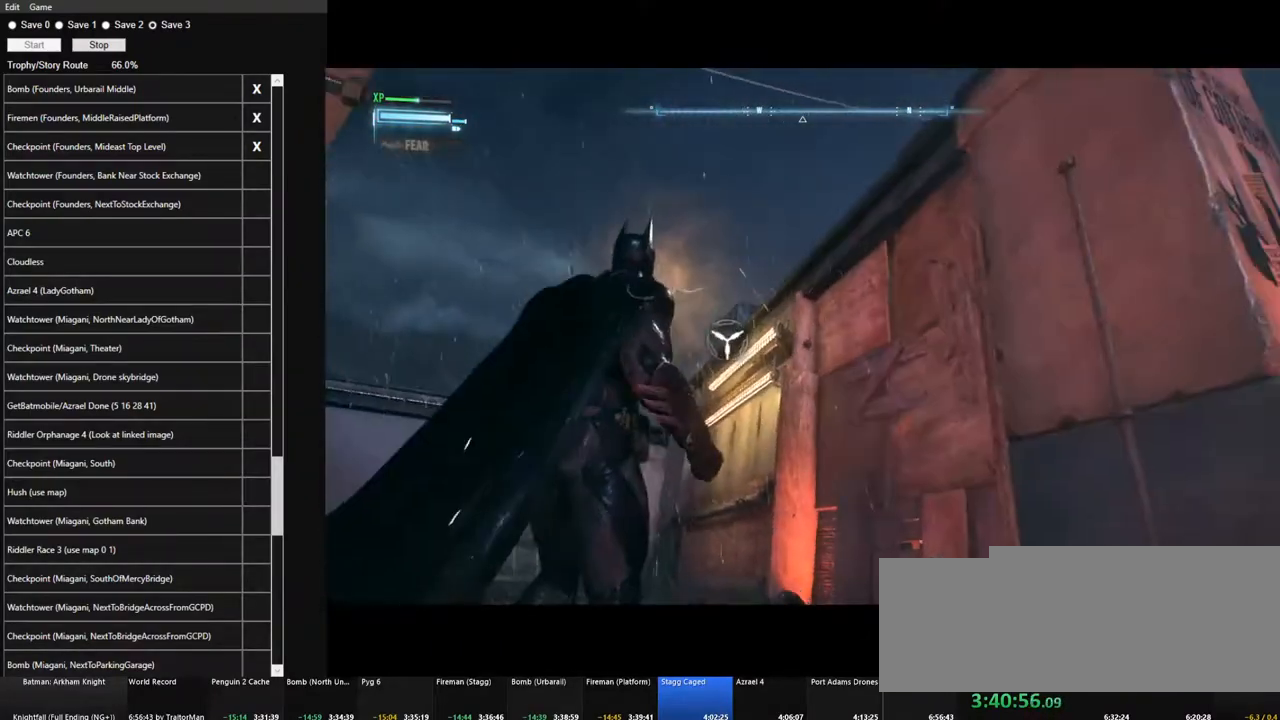
{"keys": [], "mouse": [], "mouse_move": "down", "events": [[150, "x", "down"], [250, "x", "up"]]}
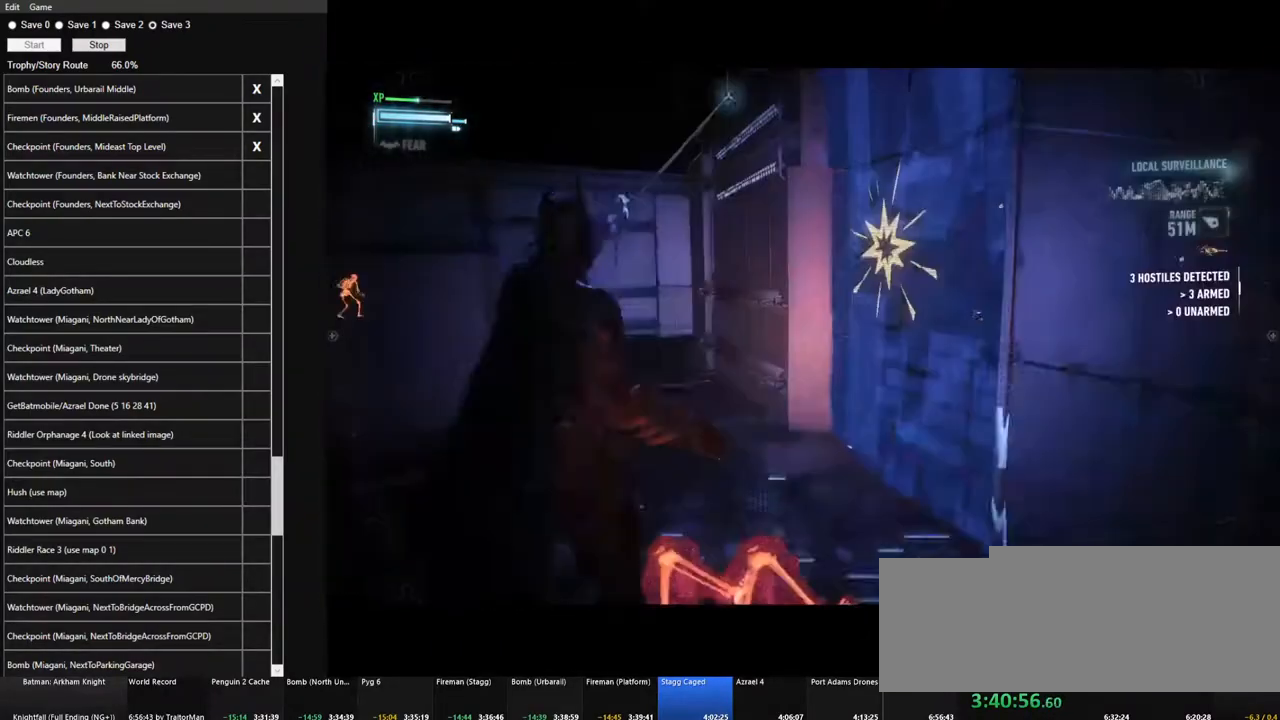
{"keys": [], "mouse": [], "mouse_move": "left", "events": []}
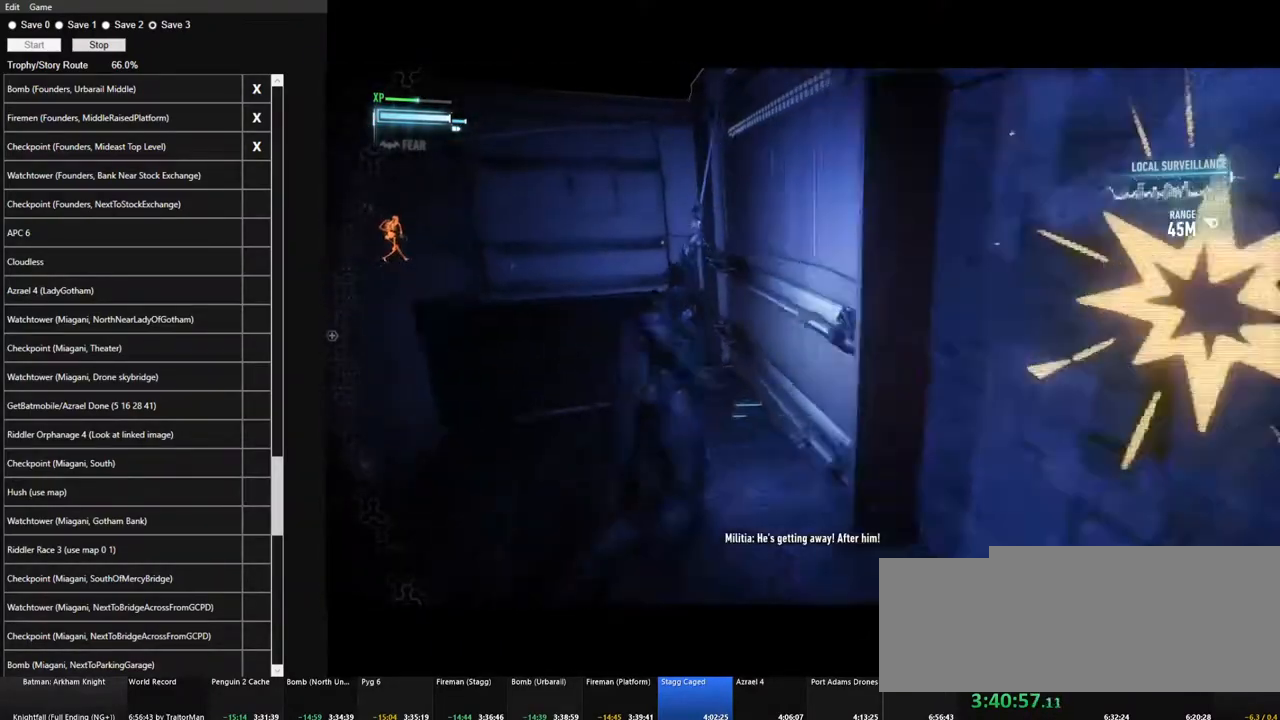
{"keys": [], "mouse": [], "mouse_move": "left", "events": []}
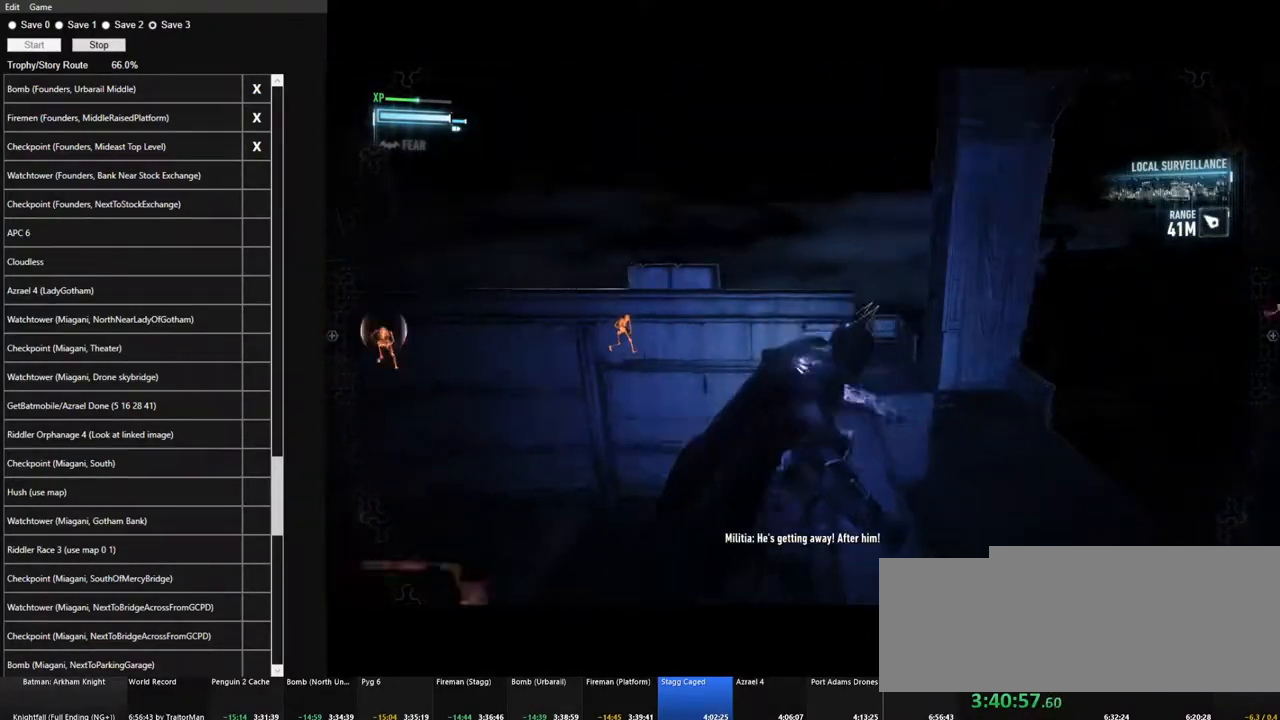
{"keys": [], "mouse": [], "mouse_move": "still", "events": []}